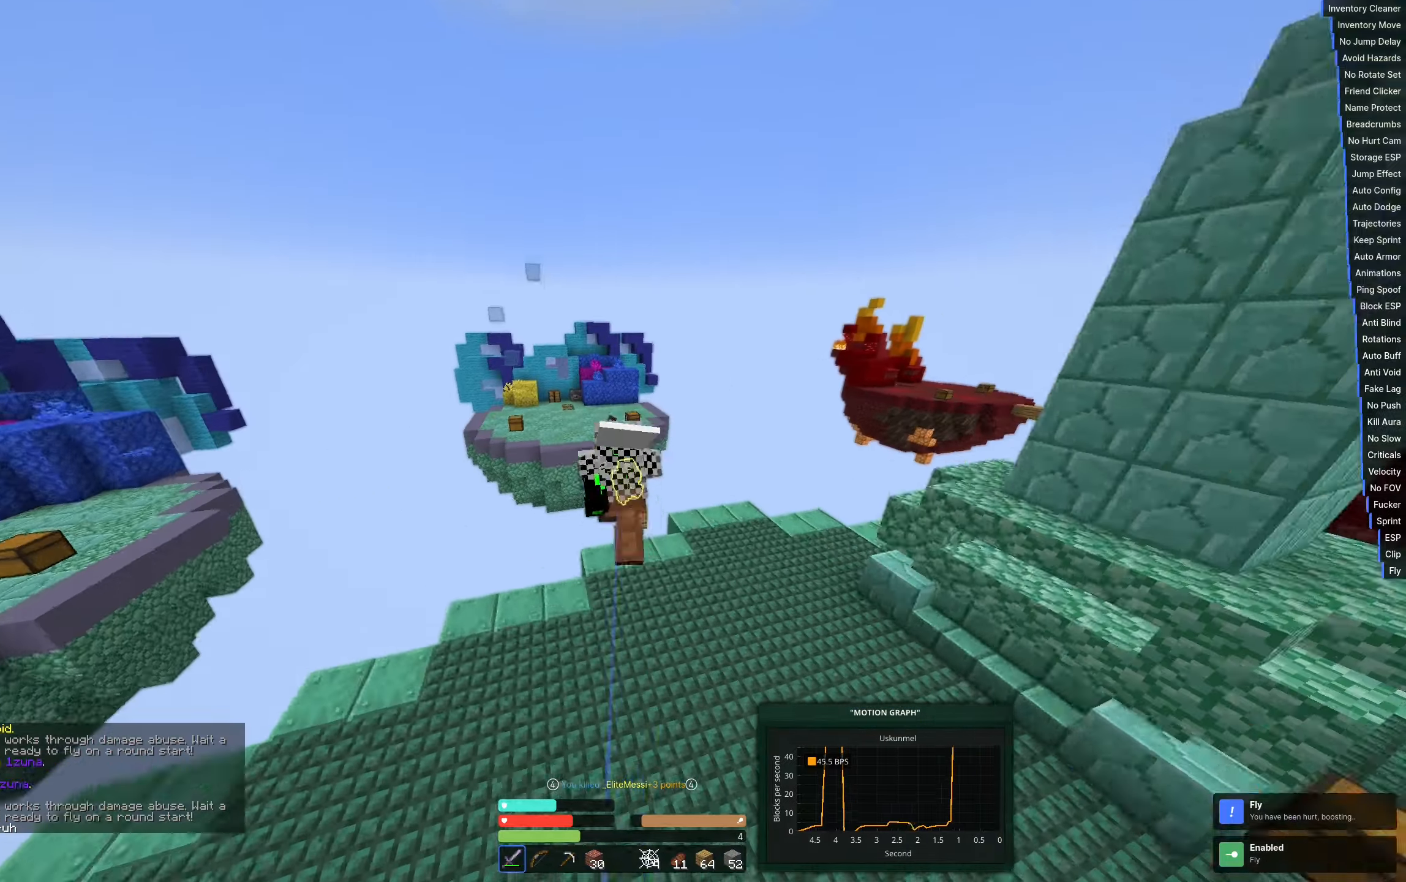
Gameplay with keyboard; each line is a JSON object with the keys held at the frame after it. "events" lists presses ("down") and releases ("up") of "a", "d", "s", "space" and "w" between this image and that frame as [ms after this image, input, new state], when the widget could be followed in between. No other keys are recorded. Mouse input is not recorded.
{"keys": [], "events": [[267, "w", "up"]]}
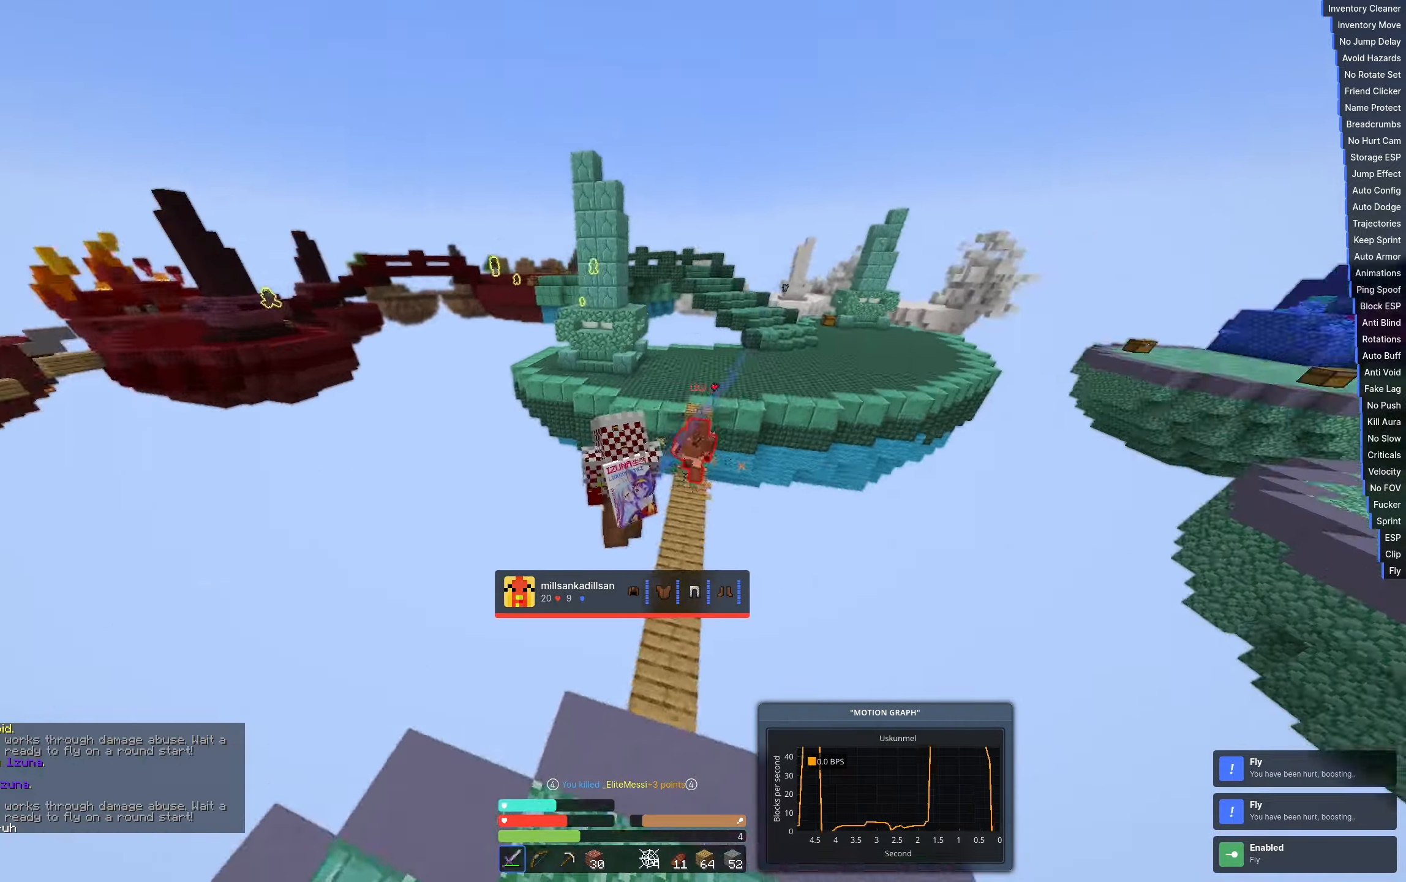
{"keys": [], "events": [[167, "w", "down"], [317, "w", "up"]]}
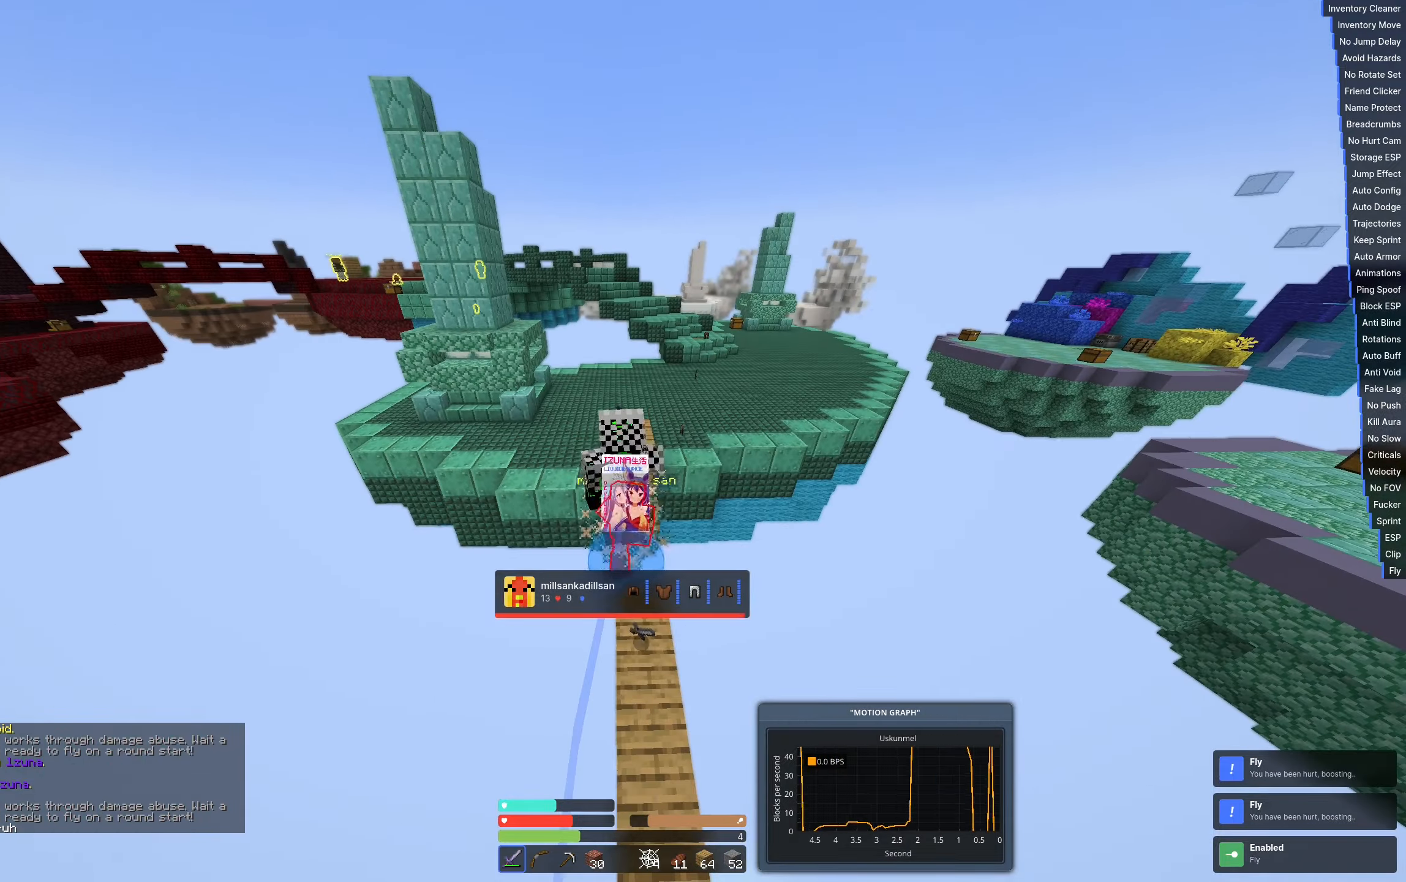
{"keys": [], "events": [[417, "d", "down"], [483, "d", "up"]]}
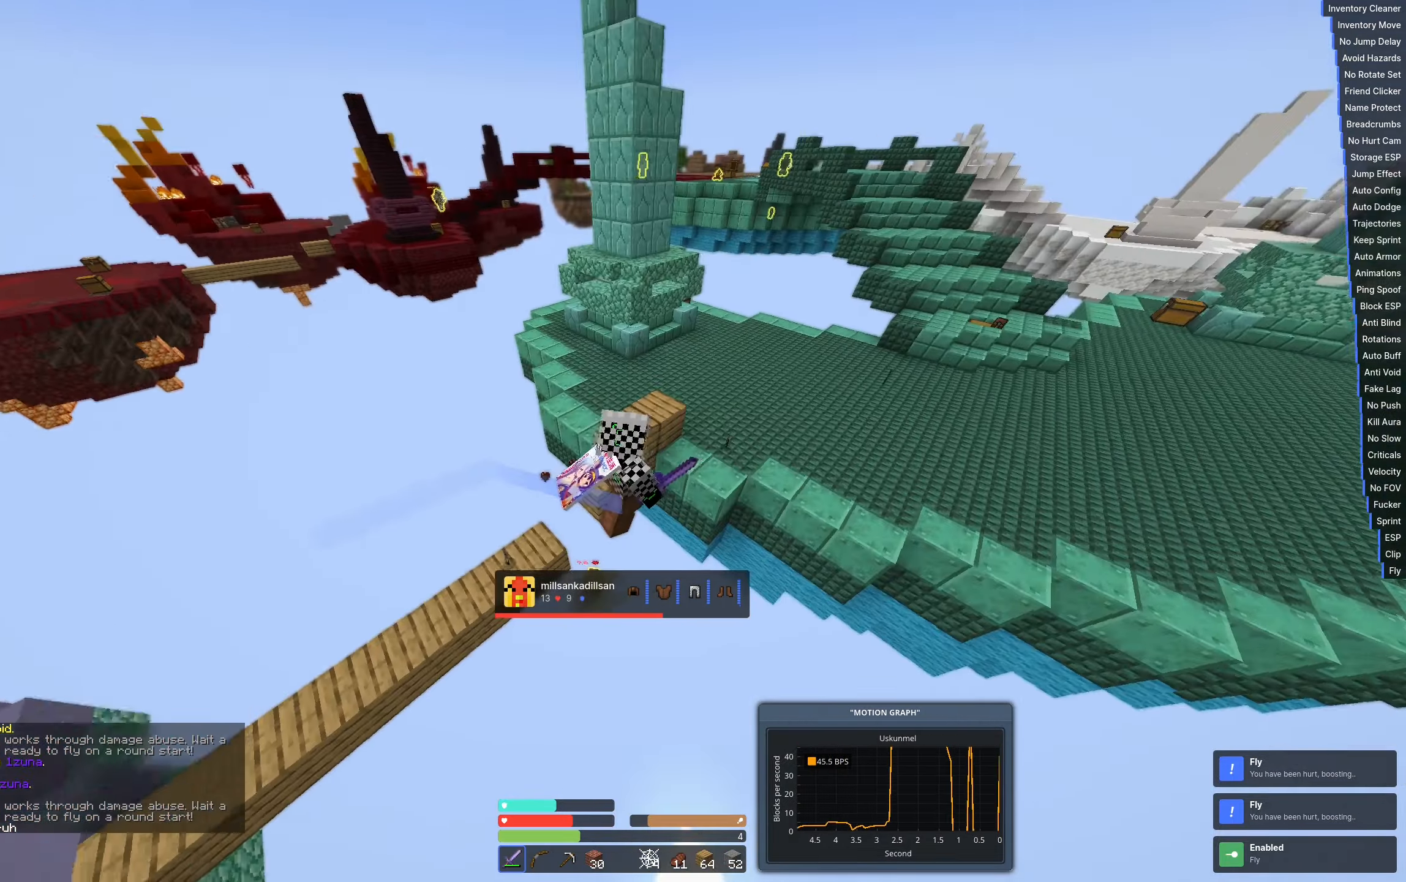
{"keys": ["w"], "events": [[283, "w", "down"]]}
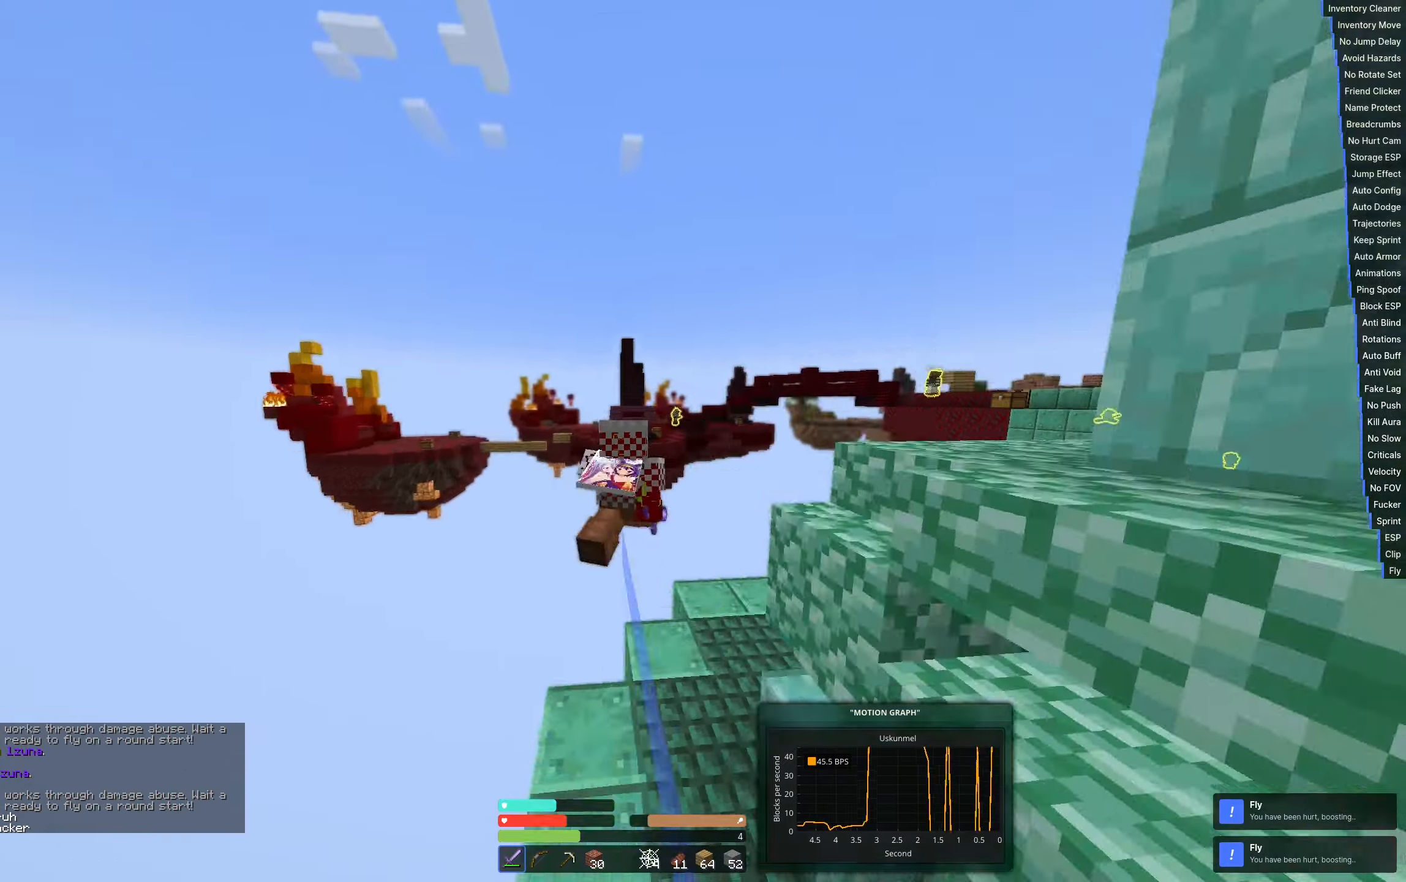
{"keys": ["w"], "events": [[267, "space", "down"], [467, "space", "up"]]}
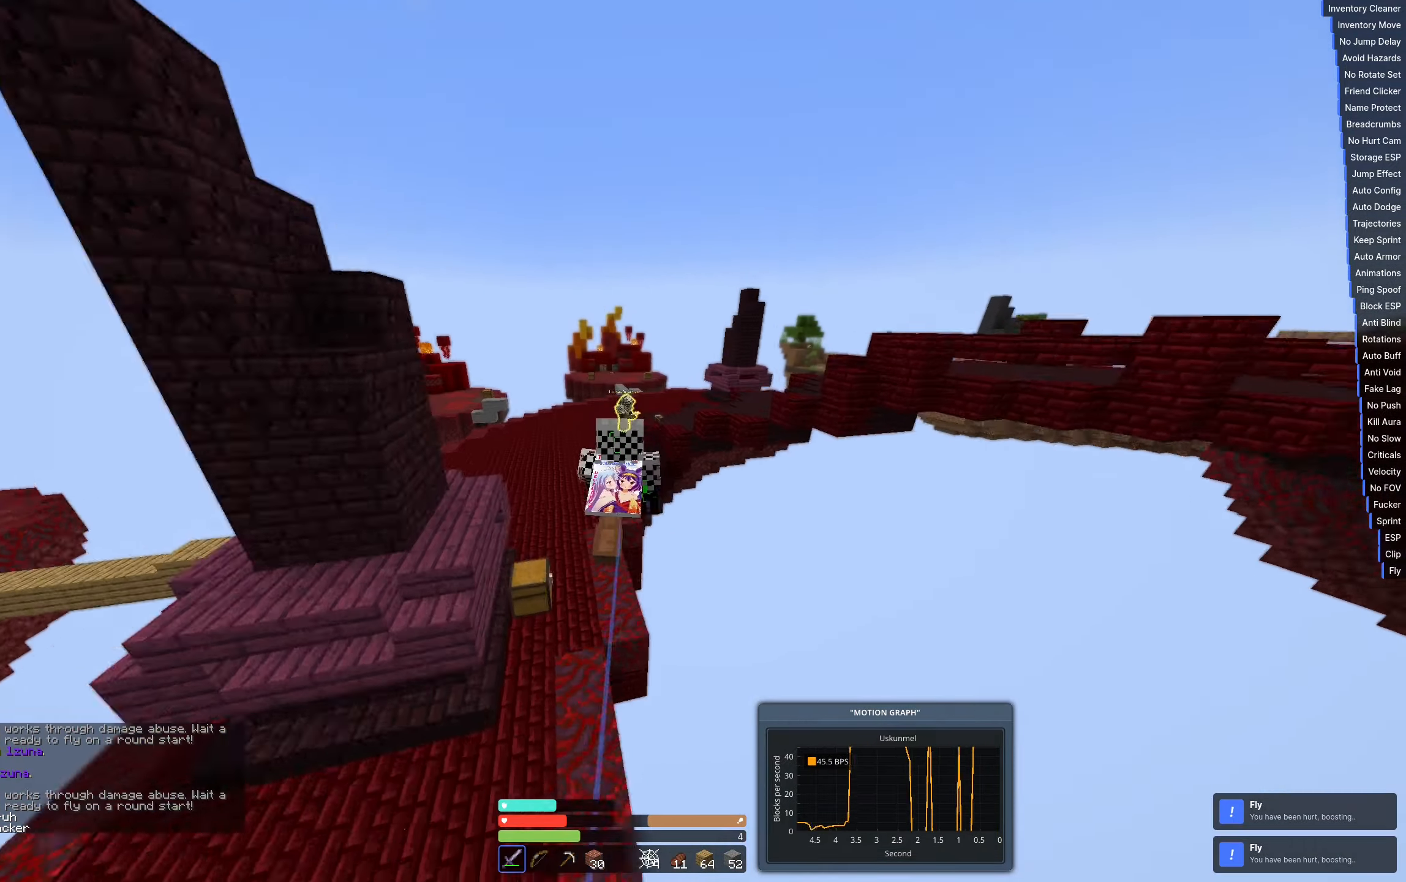
{"keys": [], "events": [[317, "w", "up"]]}
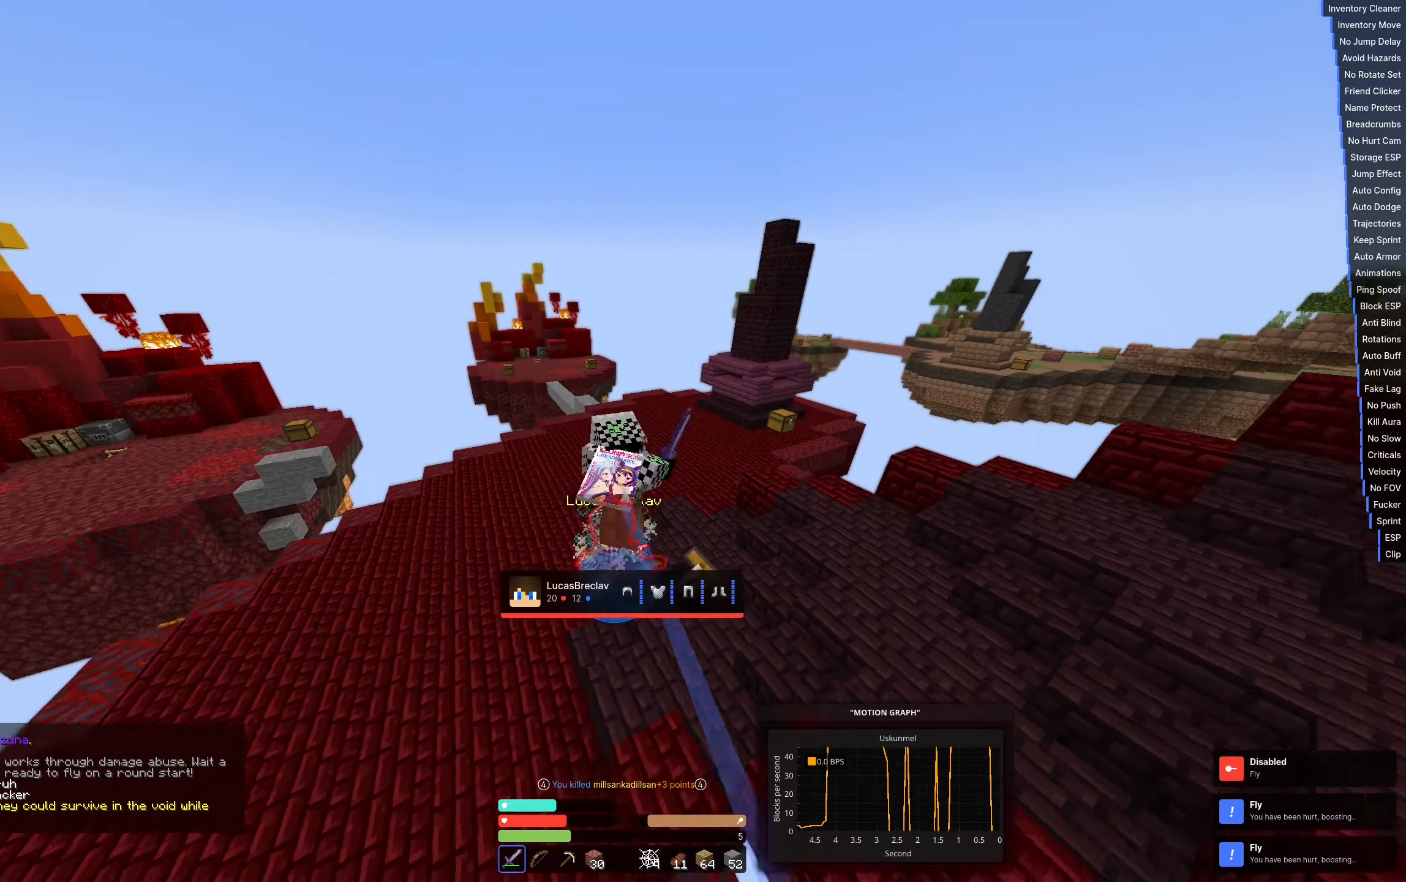
{"keys": ["a", "w"], "events": [[67, "w", "down"], [300, "a", "down"]]}
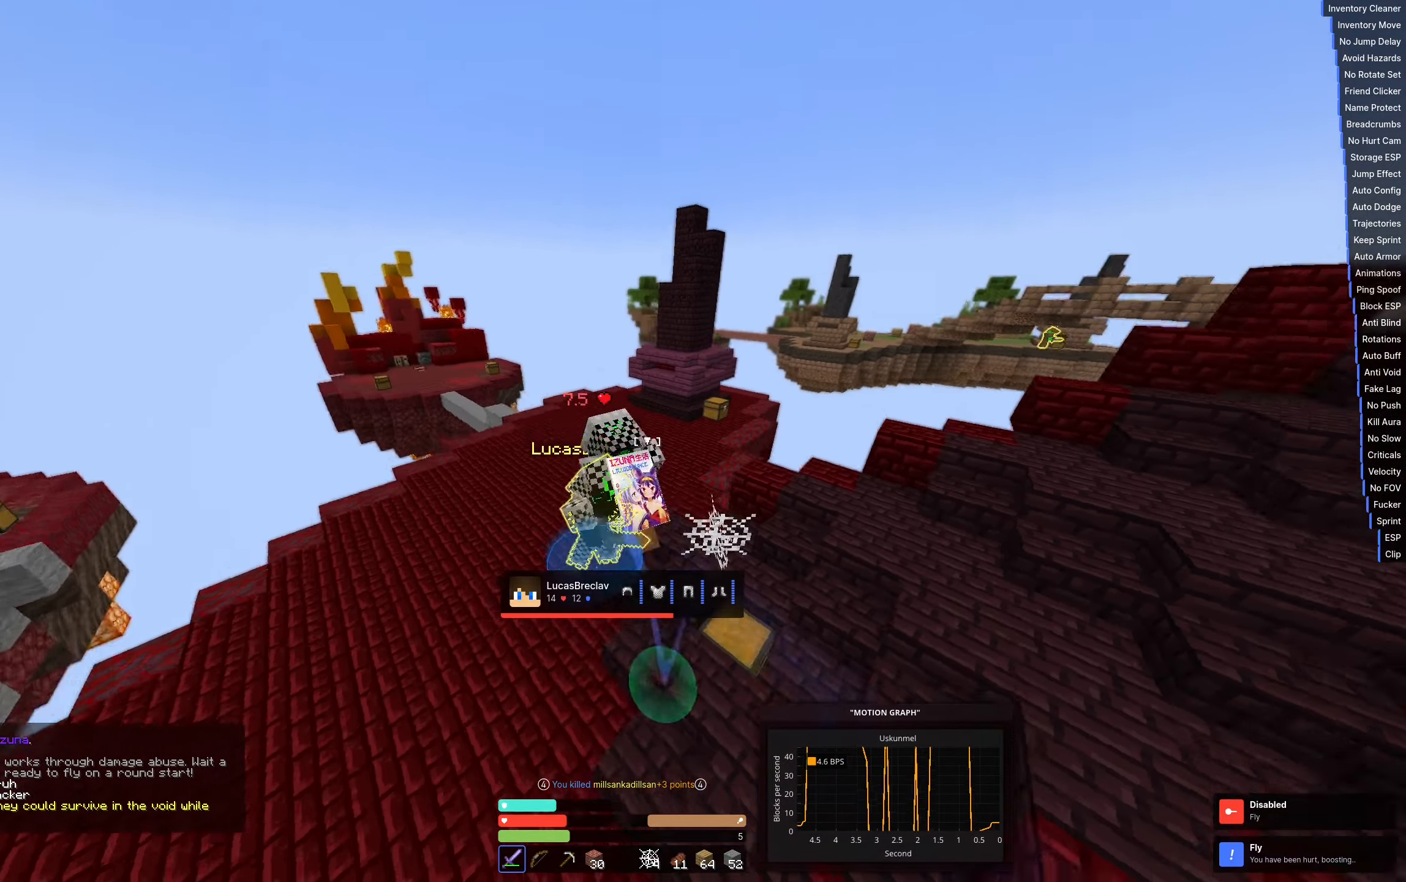
{"keys": ["a"], "events": [[383, "w", "up"]]}
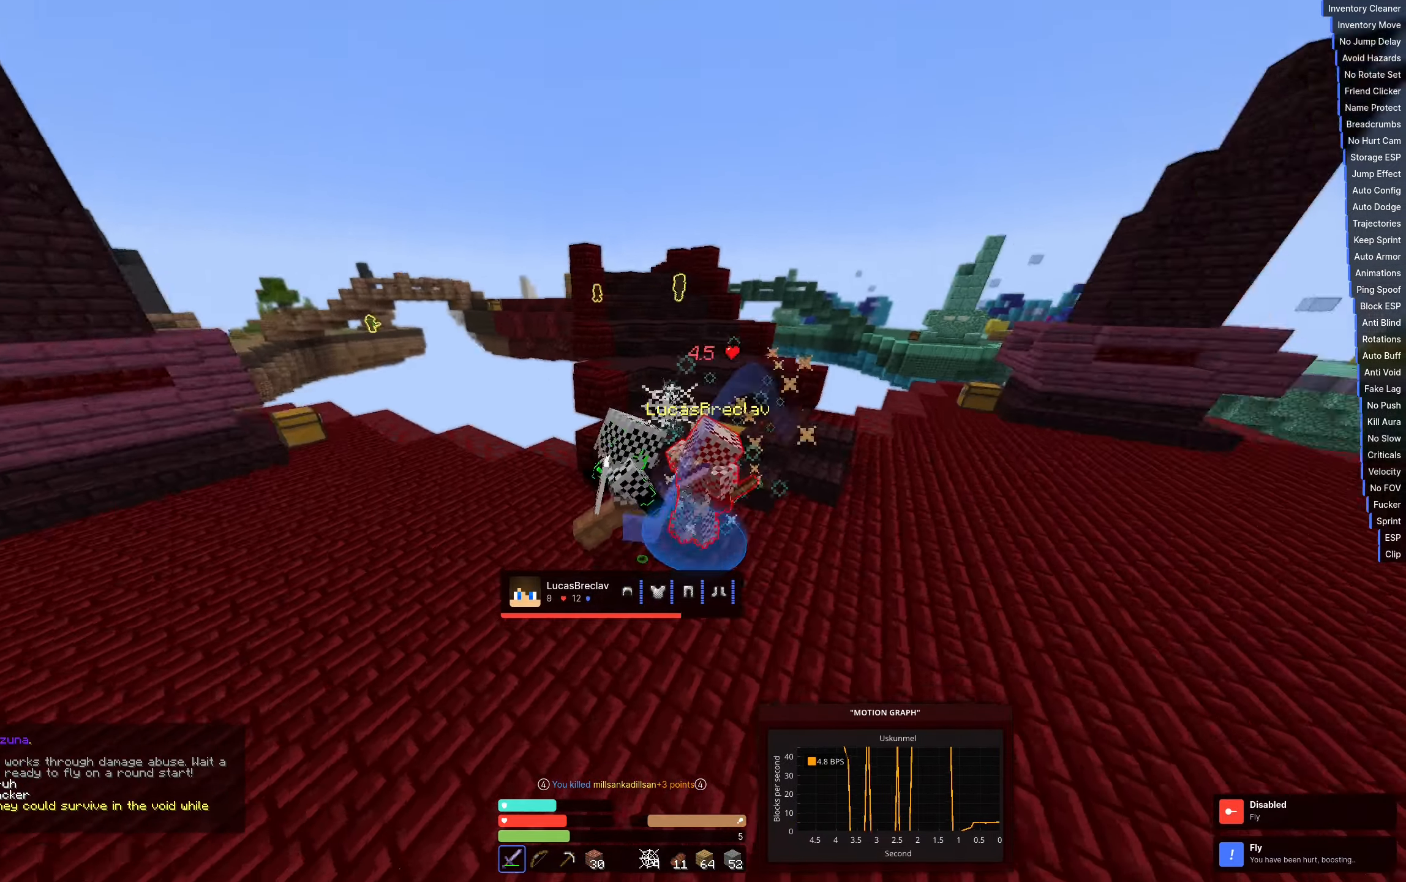
{"keys": ["d", "w"], "events": [[100, "w", "down"], [150, "d", "down"], [233, "a", "up"]]}
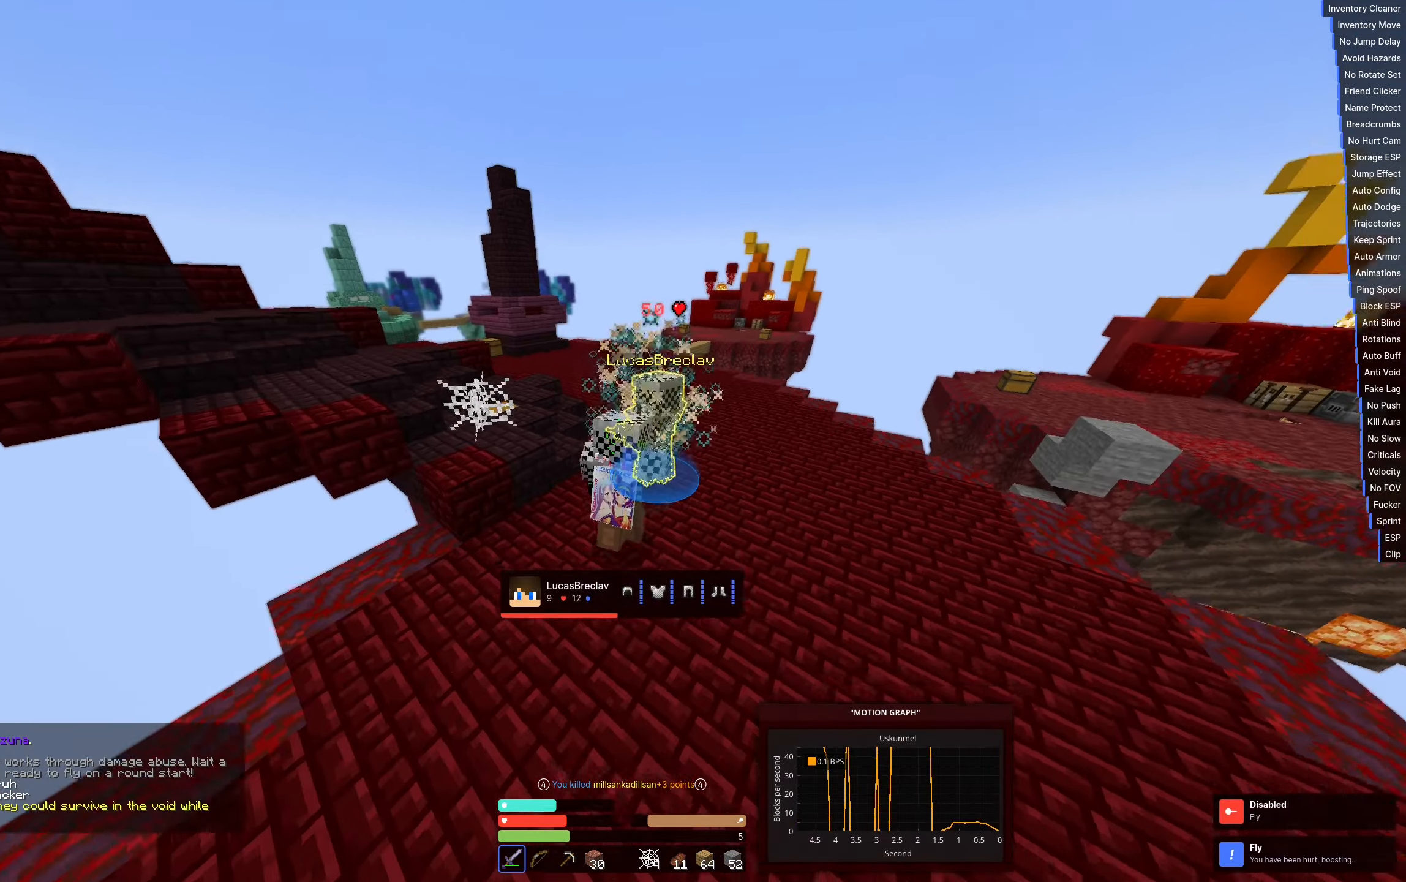
{"keys": ["d", "w"], "events": []}
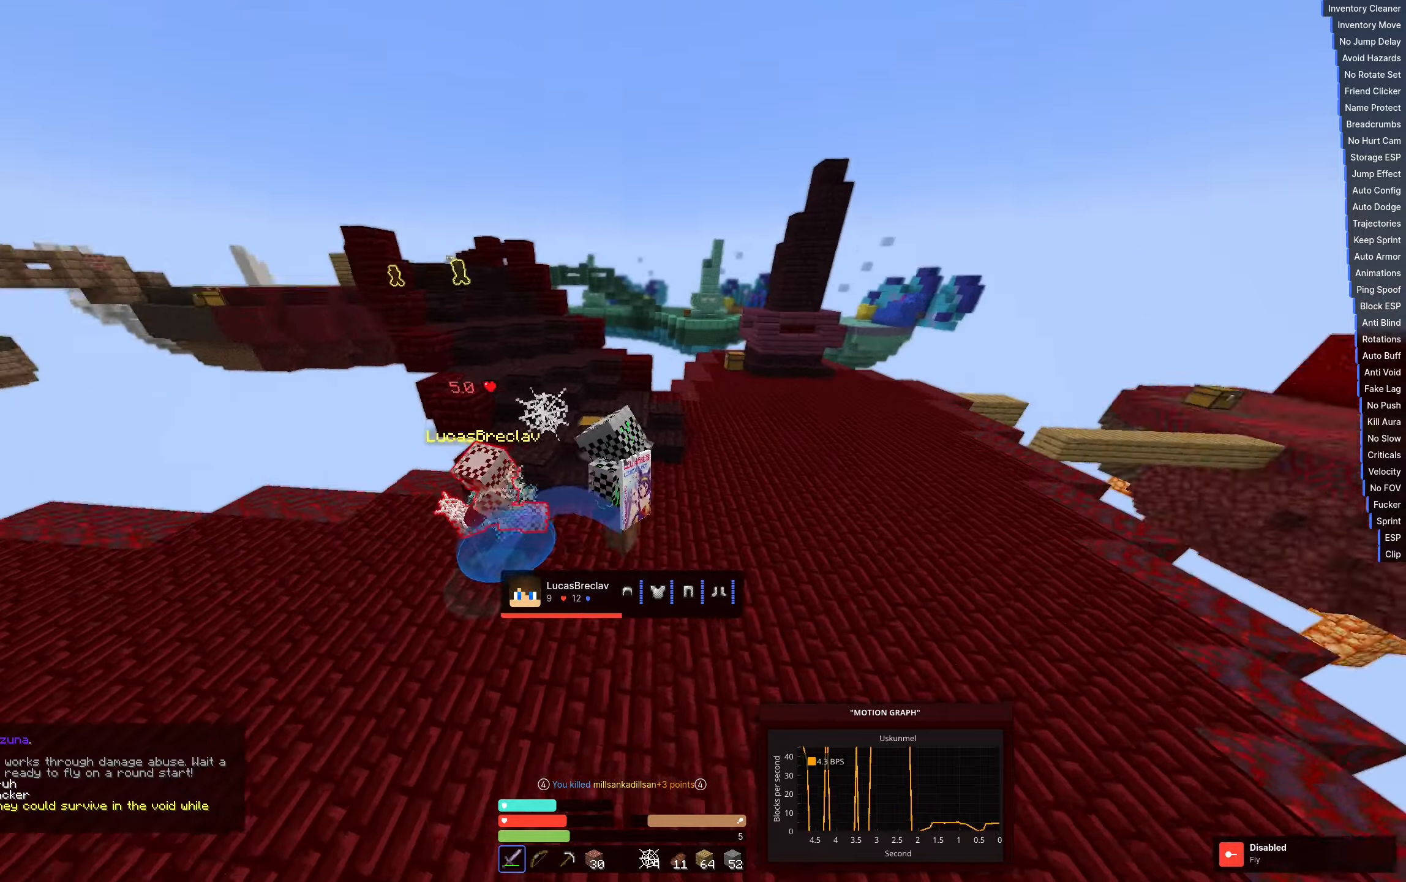
{"keys": ["a", "w"], "events": [[100, "a", "down"], [200, "d", "up"]]}
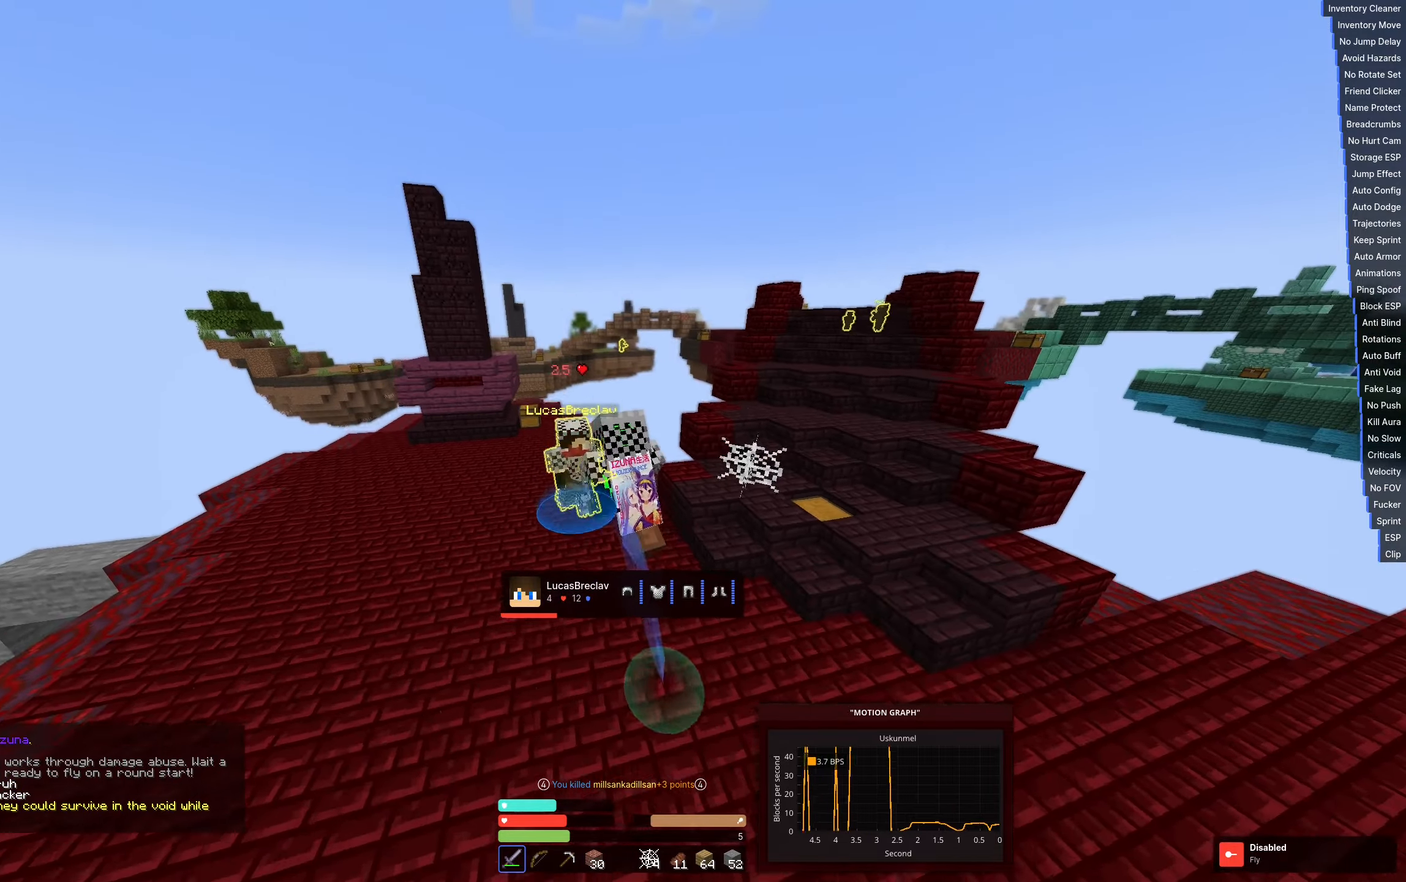
{"keys": ["a", "w"], "events": [[283, "w", "up"], [483, "w", "down"]]}
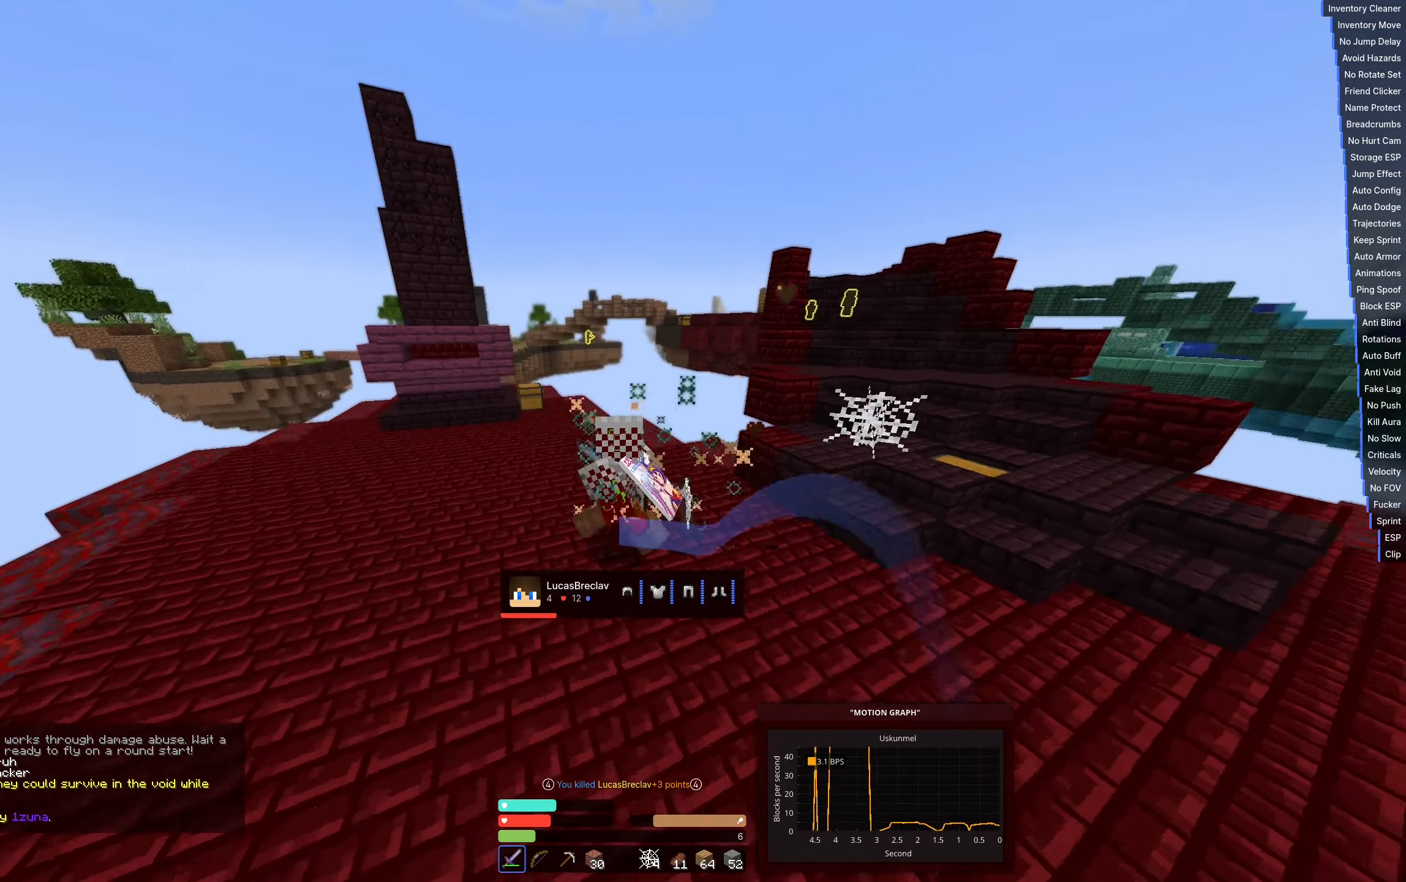
{"keys": ["space", "w"], "events": [[183, "a", "up"], [450, "space", "down"]]}
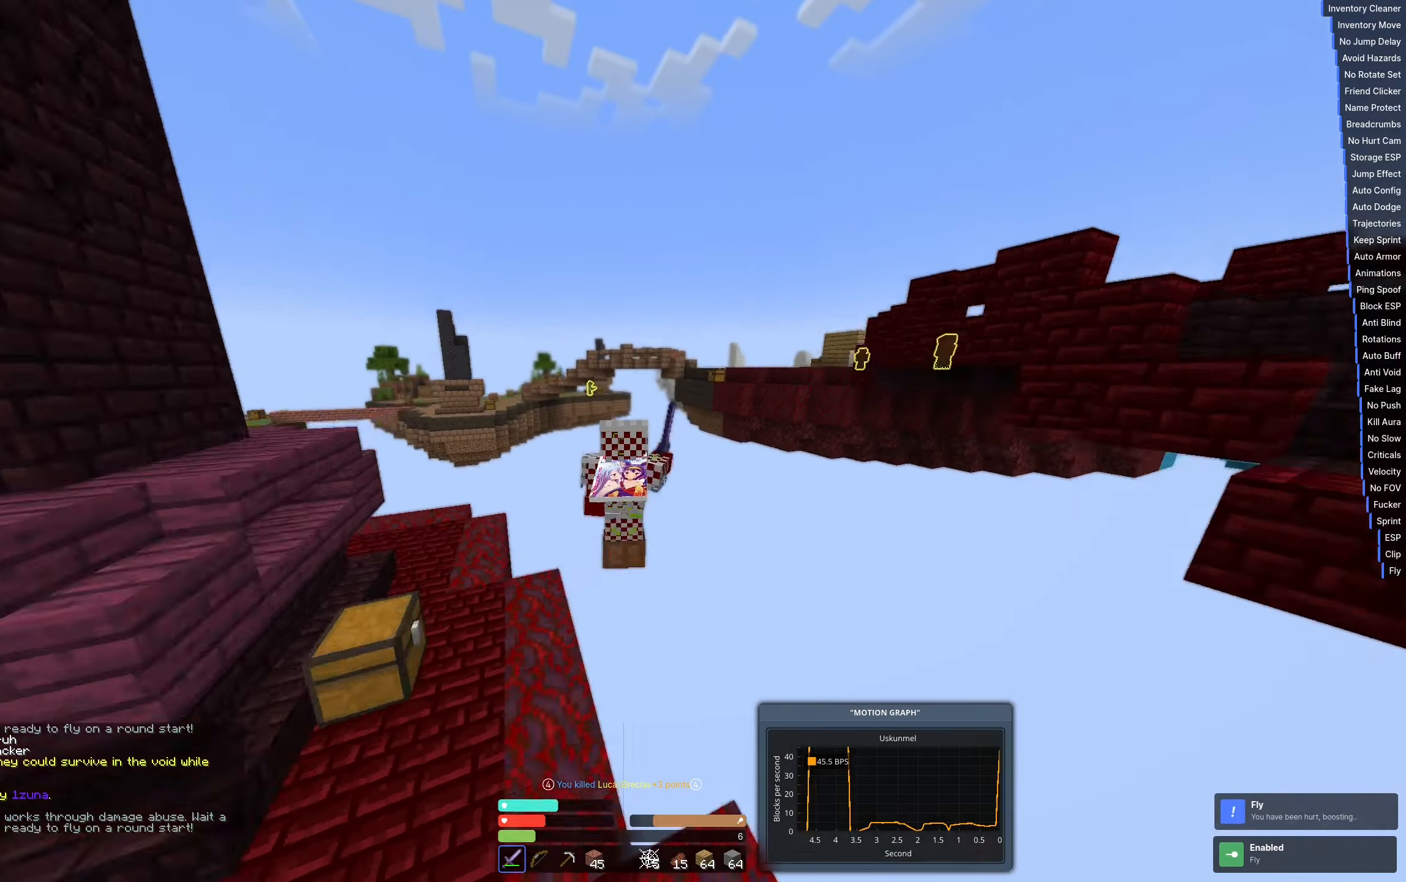
{"keys": ["w"], "events": [[483, "space", "up"]]}
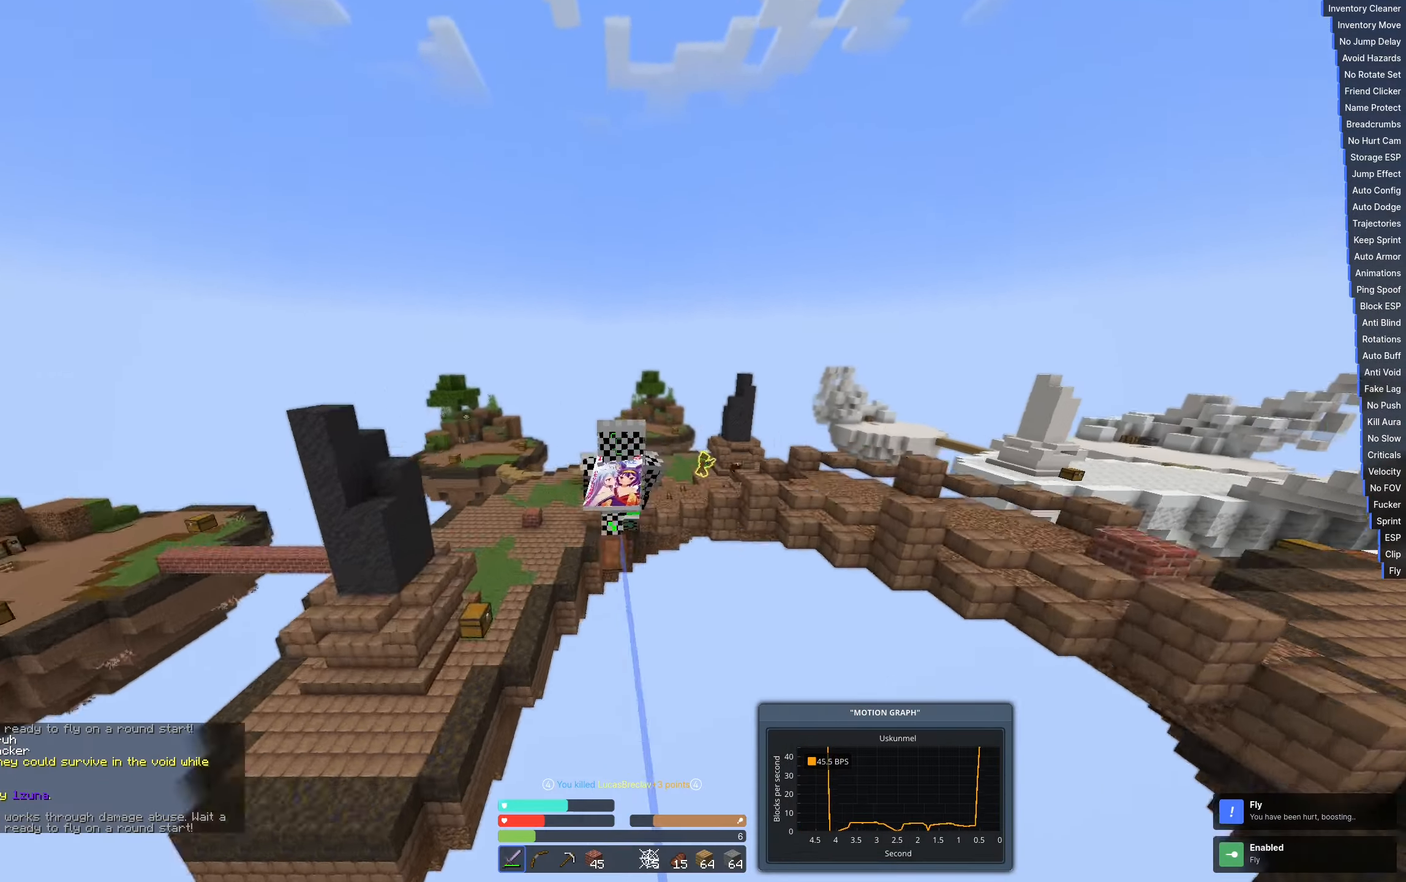
{"keys": [], "events": [[450, "w", "up"]]}
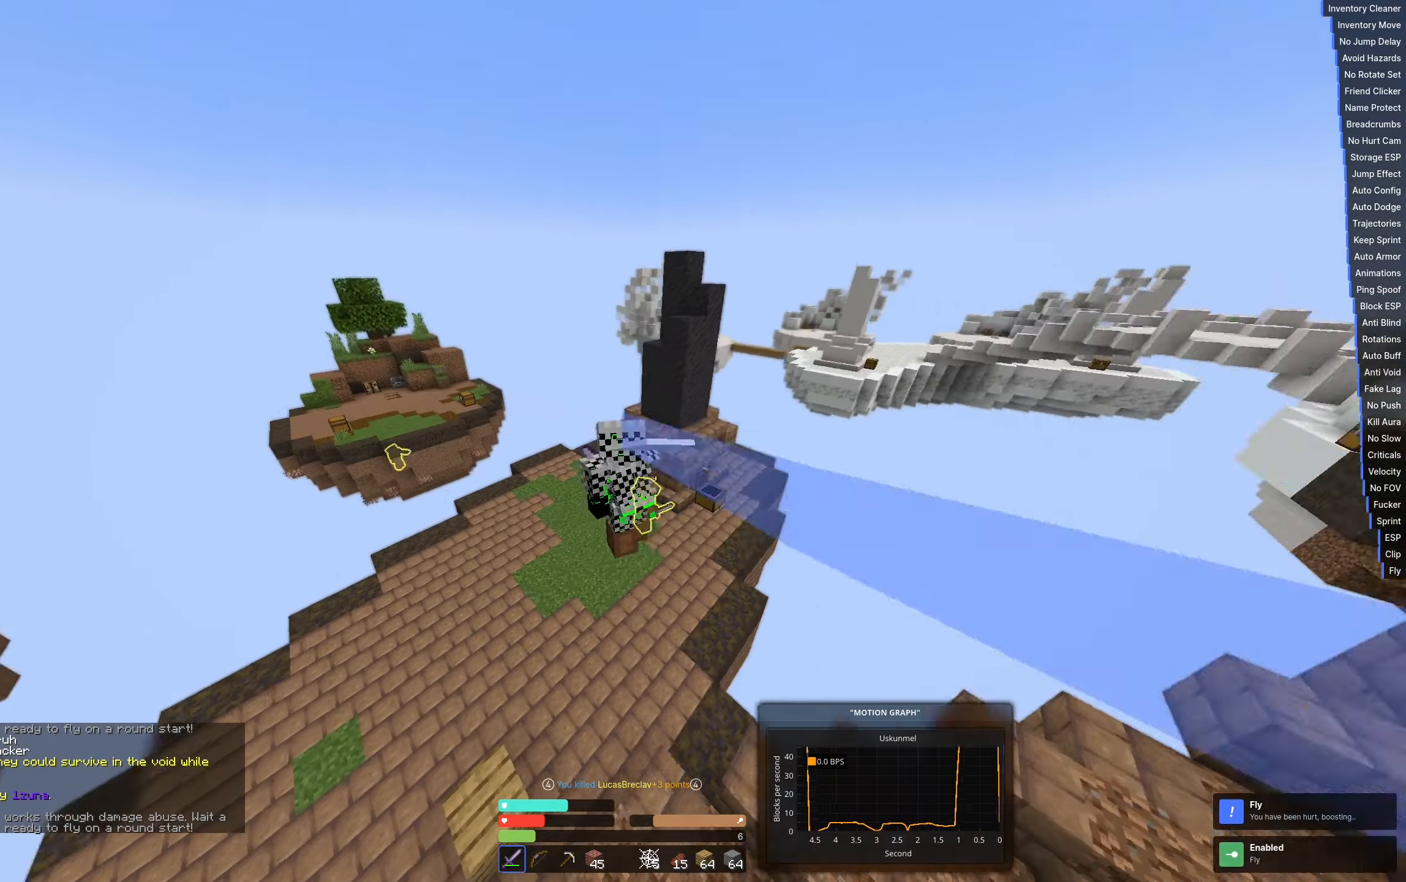
{"keys": ["w"], "events": [[283, "w", "down"]]}
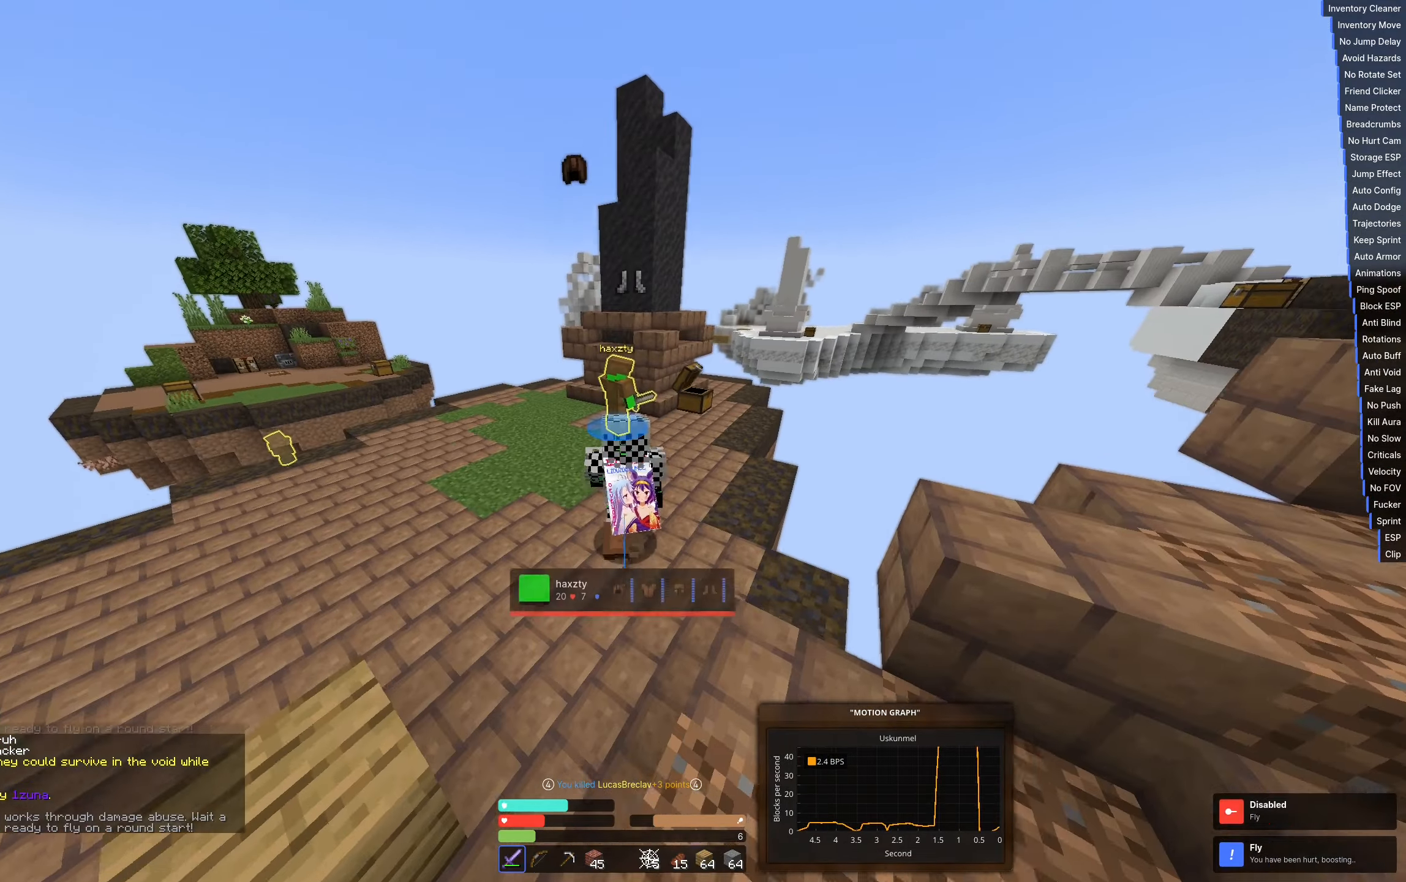
{"keys": ["a", "w"], "events": [[167, "a", "down"]]}
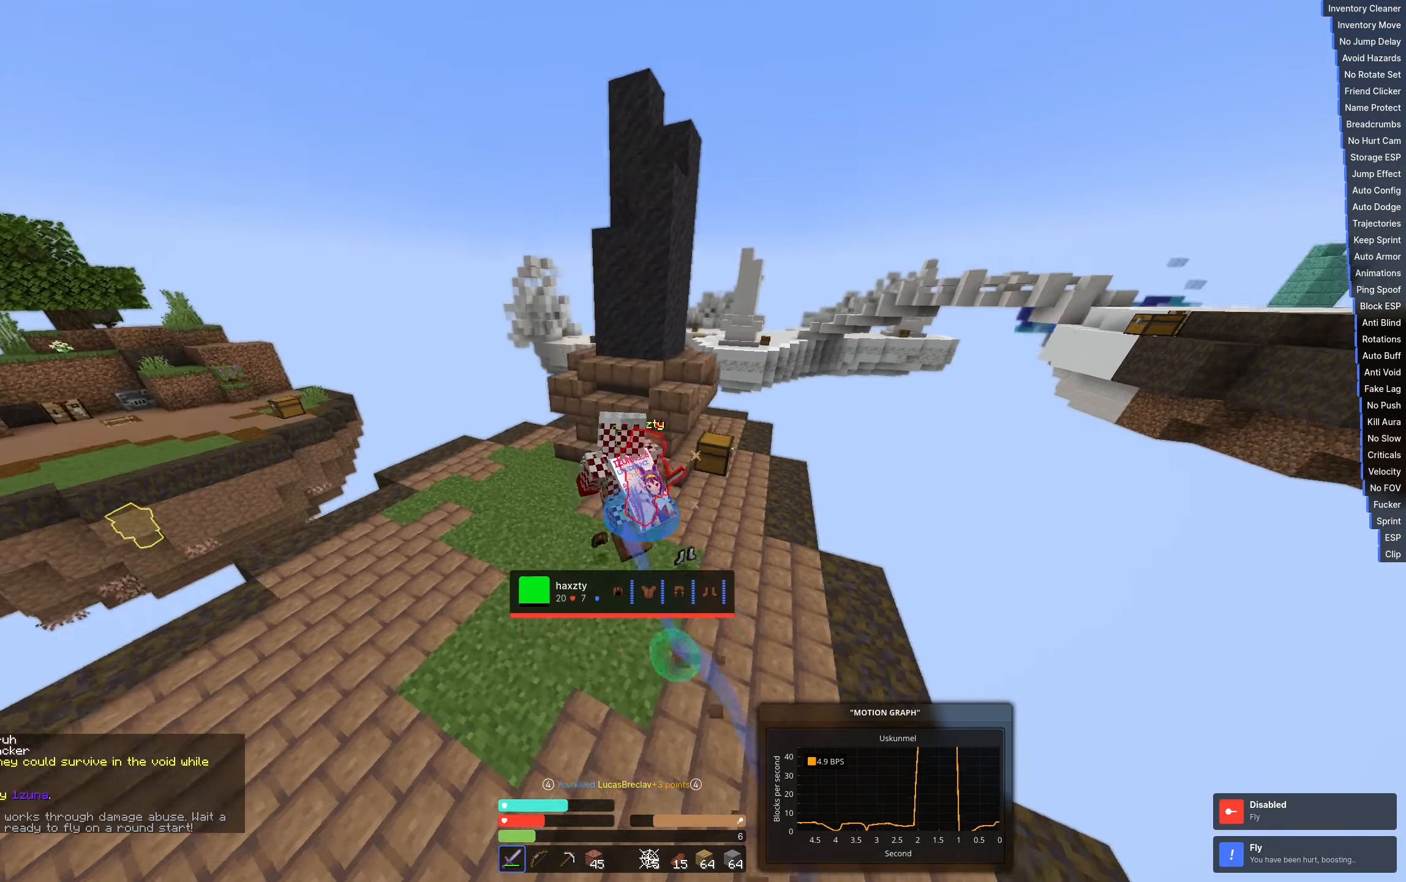
{"keys": ["a", "d", "w"], "events": [[500, "d", "down"]]}
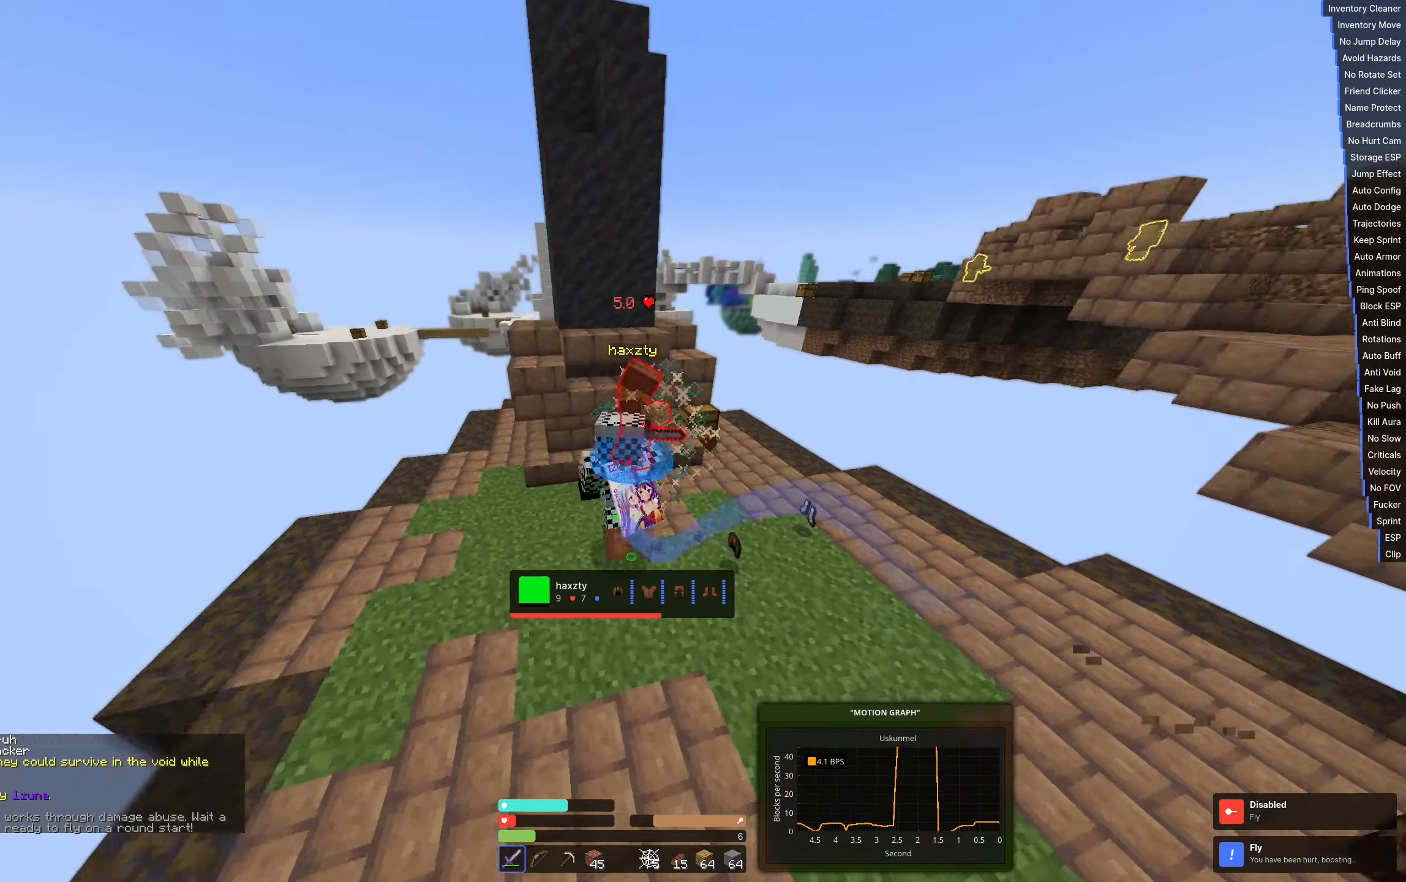
{"keys": ["d", "s"], "events": [[50, "w", "up"], [83, "a", "up"], [417, "s", "down"]]}
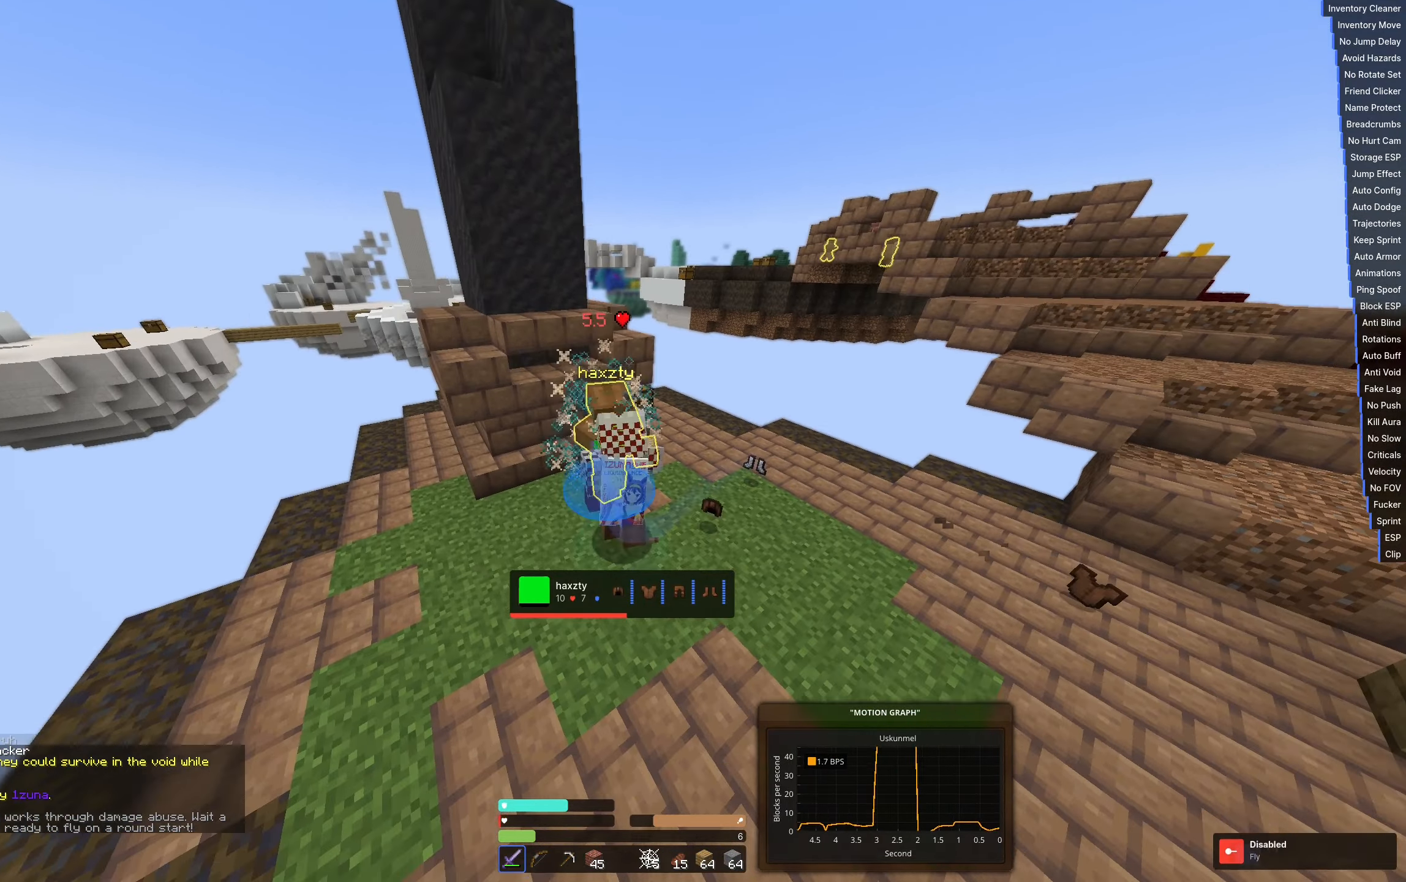
{"keys": ["d", "s"], "events": []}
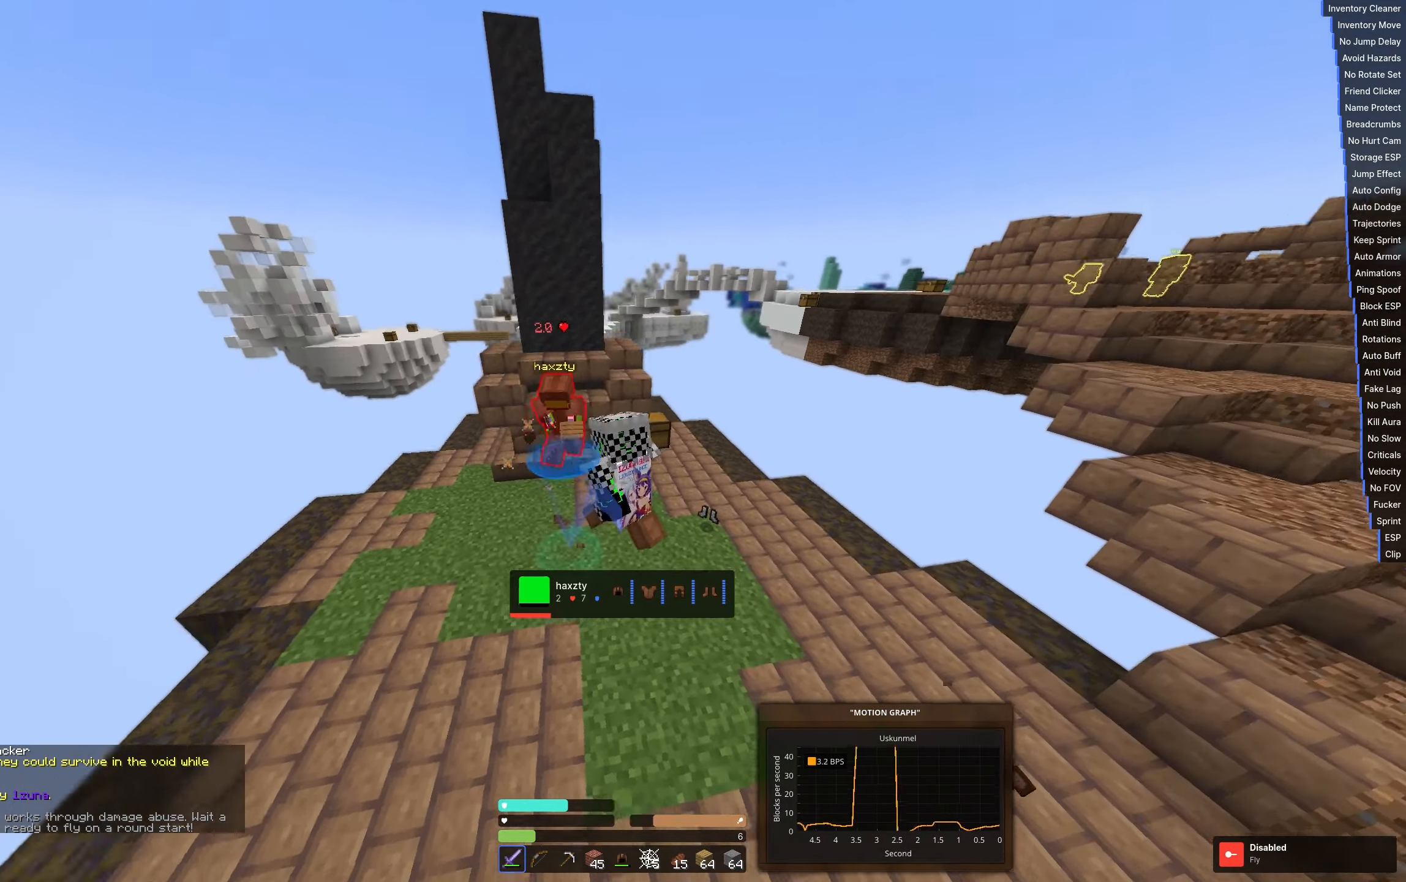
{"keys": ["a"], "events": [[67, "a", "down"], [184, "d", "up"], [500, "s", "up"]]}
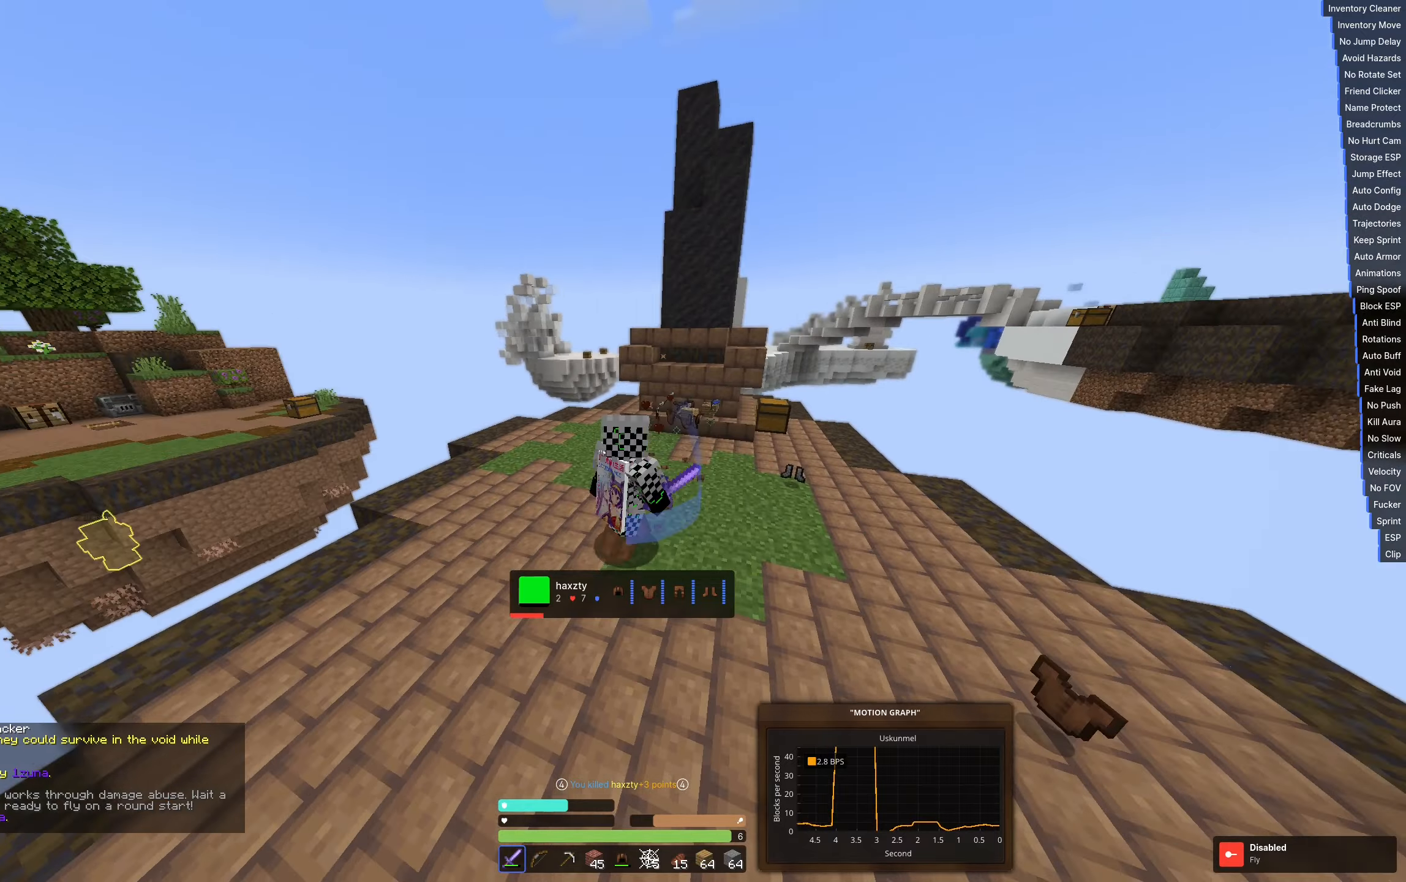
{"keys": ["d"], "events": [[50, "w", "down"], [234, "a", "up"], [267, "d", "down"], [467, "w", "up"]]}
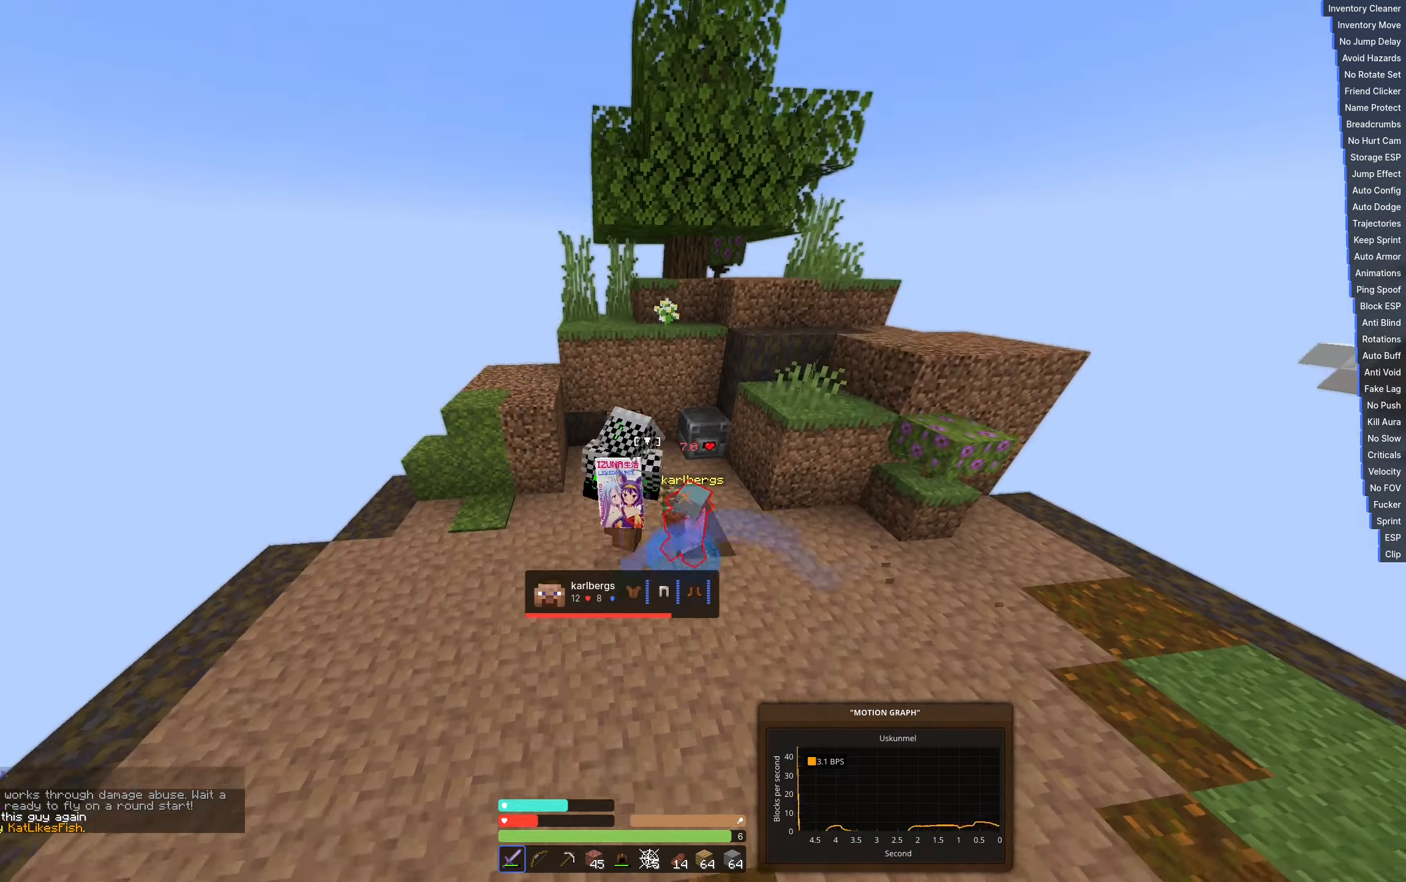
{"keys": ["a", "s"], "events": [[84, "a", "down"], [184, "d", "up"], [250, "s", "down"]]}
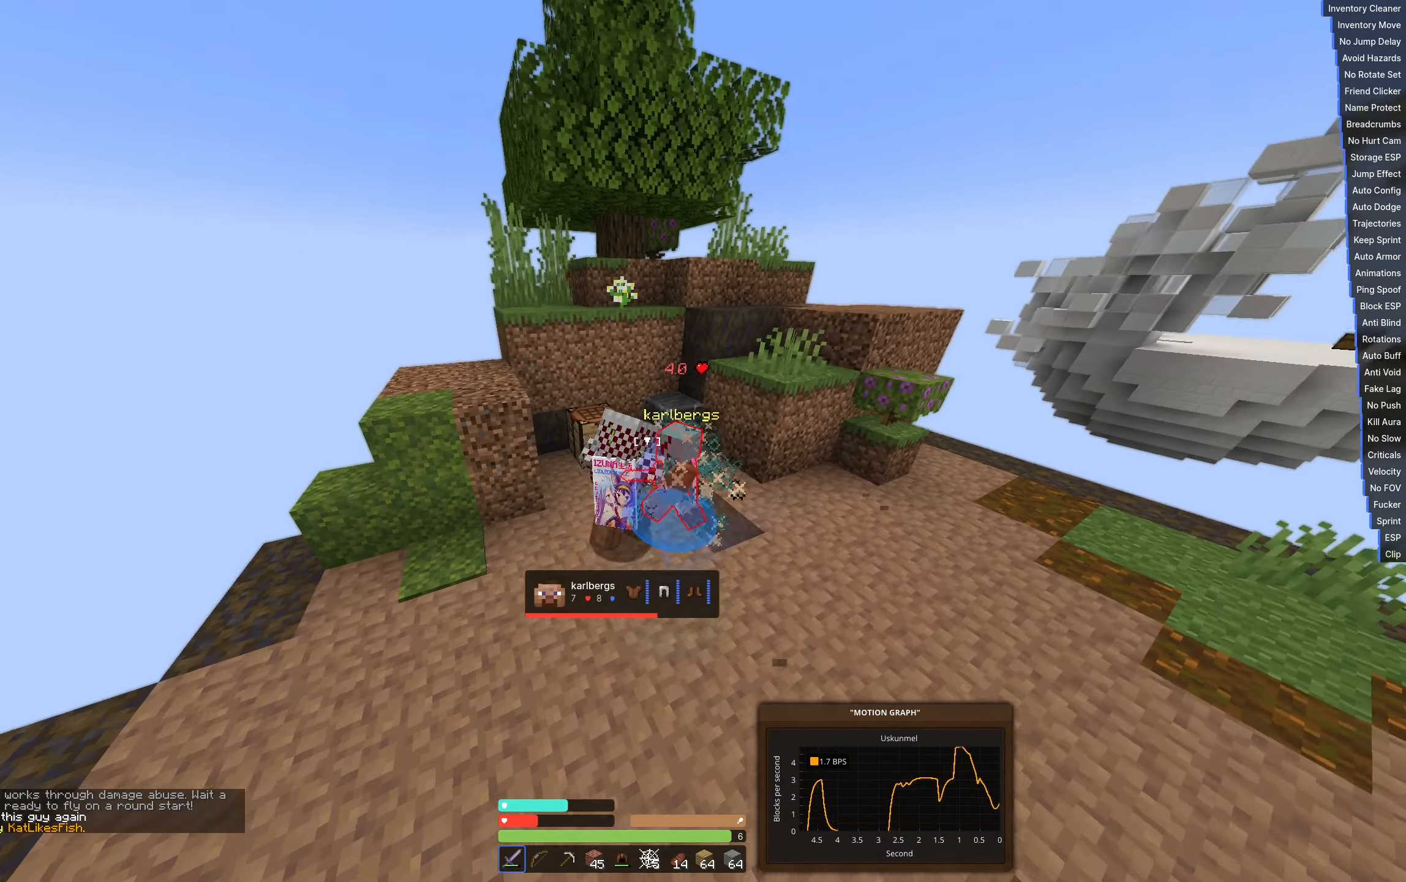
{"keys": ["d"], "events": [[50, "d", "down"], [234, "a", "up"], [417, "s", "up"]]}
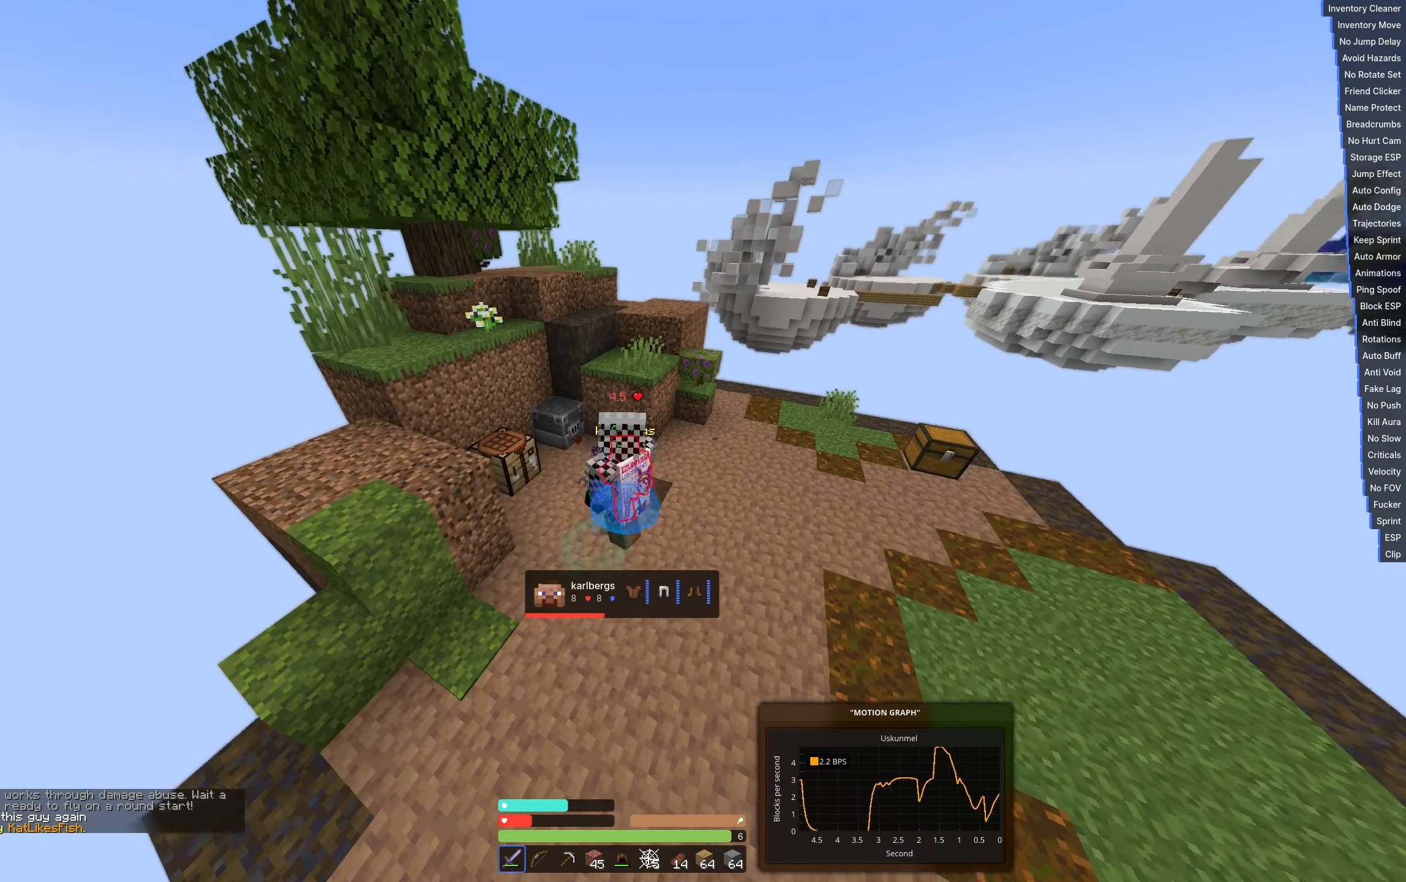
{"keys": ["d", "w"], "events": [[84, "w", "down"]]}
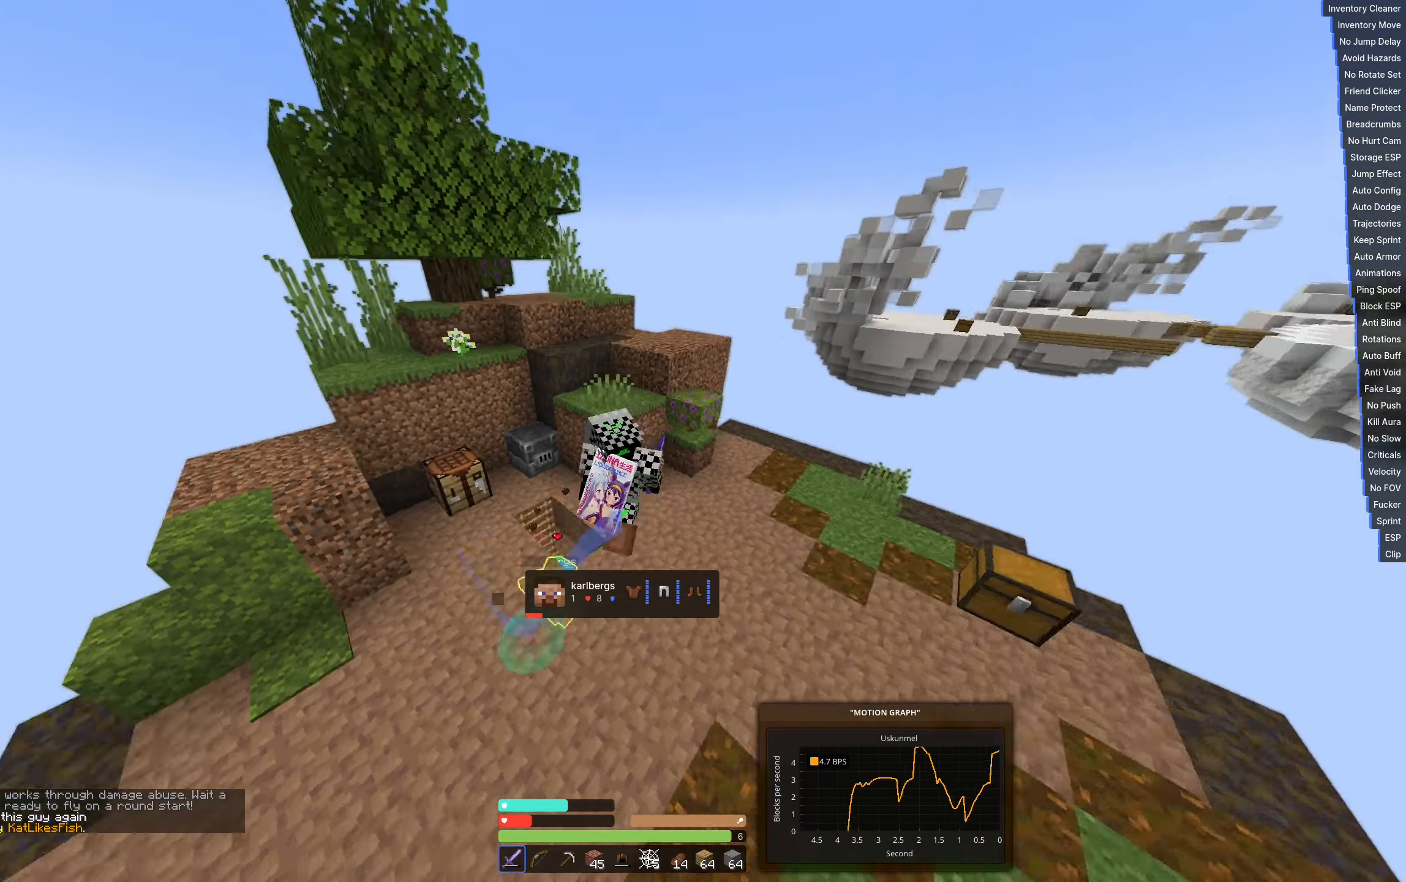
{"keys": [], "events": [[50, "a", "down"], [150, "d", "up"], [434, "w", "up"], [500, "a", "up"]]}
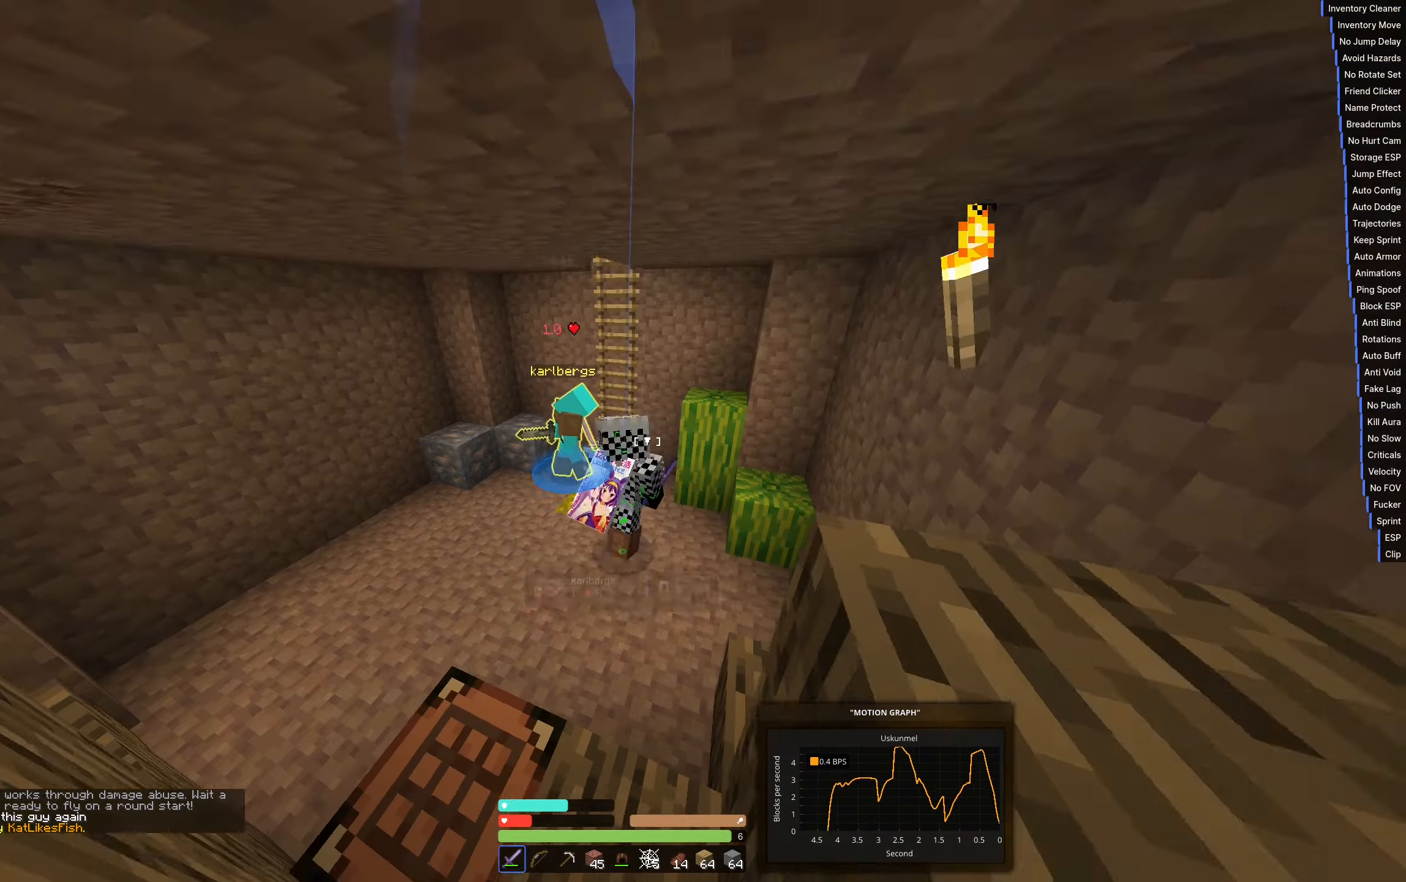
{"keys": ["a"], "events": [[217, "a", "down"]]}